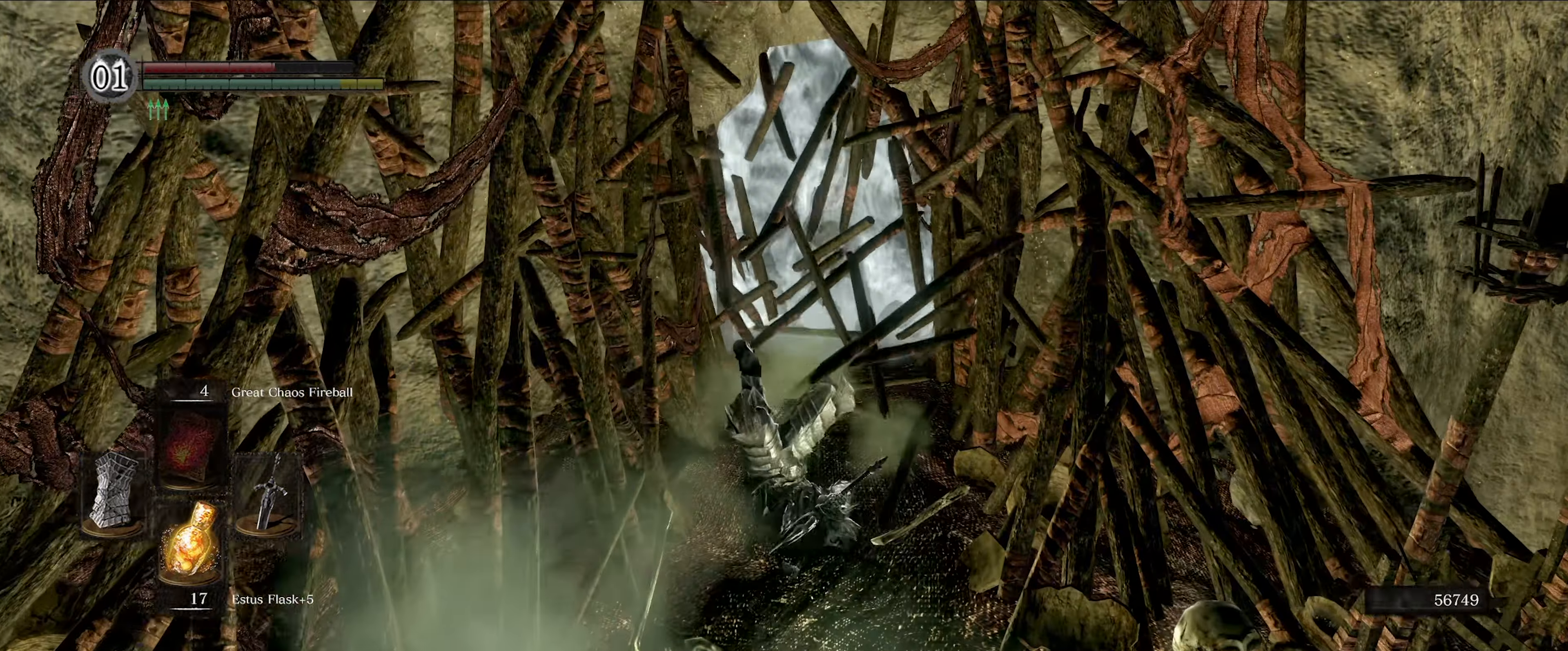
Gameplay with a controller (Xbox layout); each line is a JSON object with the inputs held at the frame after it. "events" lists button and stick changes between this image and that frame as [ms after this image, input, new state], when the widget could be followed in between. Not read: L3 R3.
{"buttons": [], "left_stick": "up", "right_stick": "center", "events": [[117, "left_stick", "center"], [150, "right_stick", "down-left"], [250, "right_stick", "center"], [267, "left_stick", "up-right"], [484, "left_stick", "up"]]}
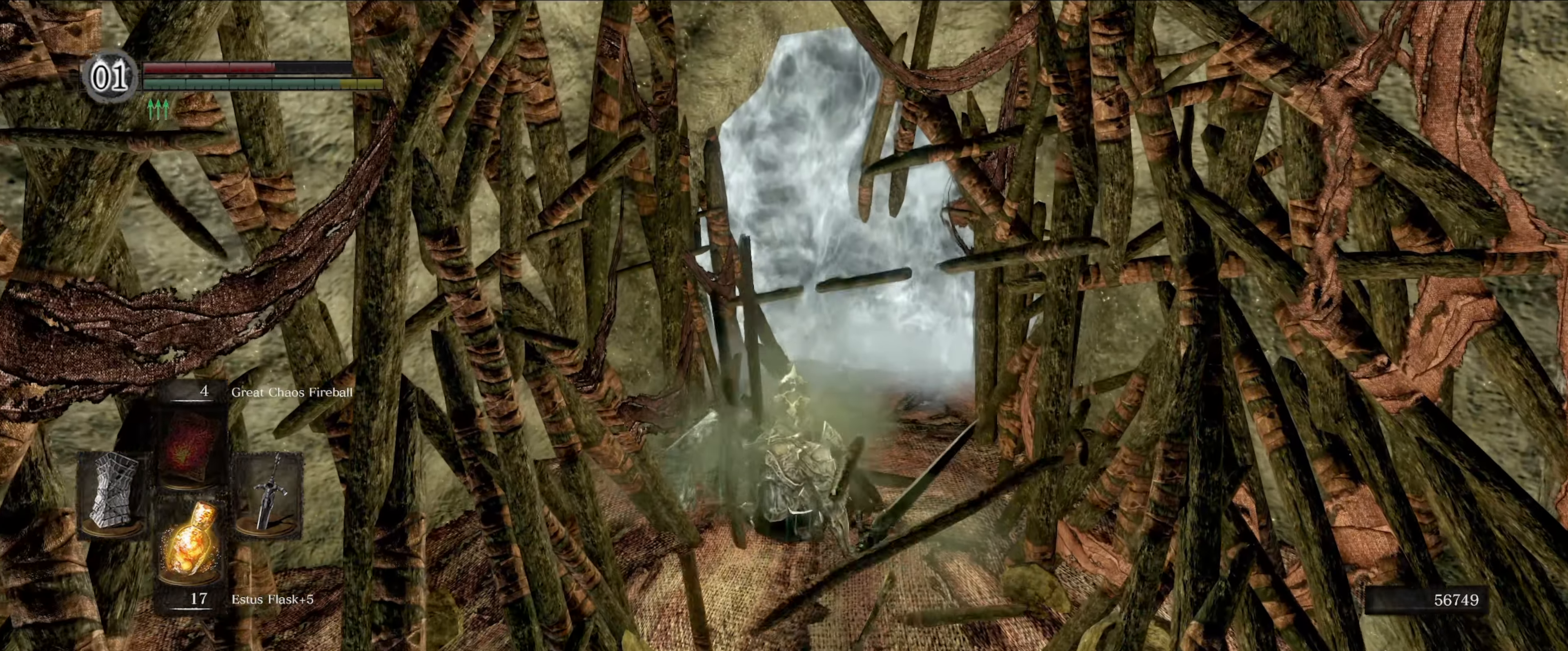
{"buttons": [], "left_stick": "up-right", "right_stick": "down", "events": [[150, "left_stick", "center"], [400, "left_stick", "up-right"], [434, "right_stick", "down"]]}
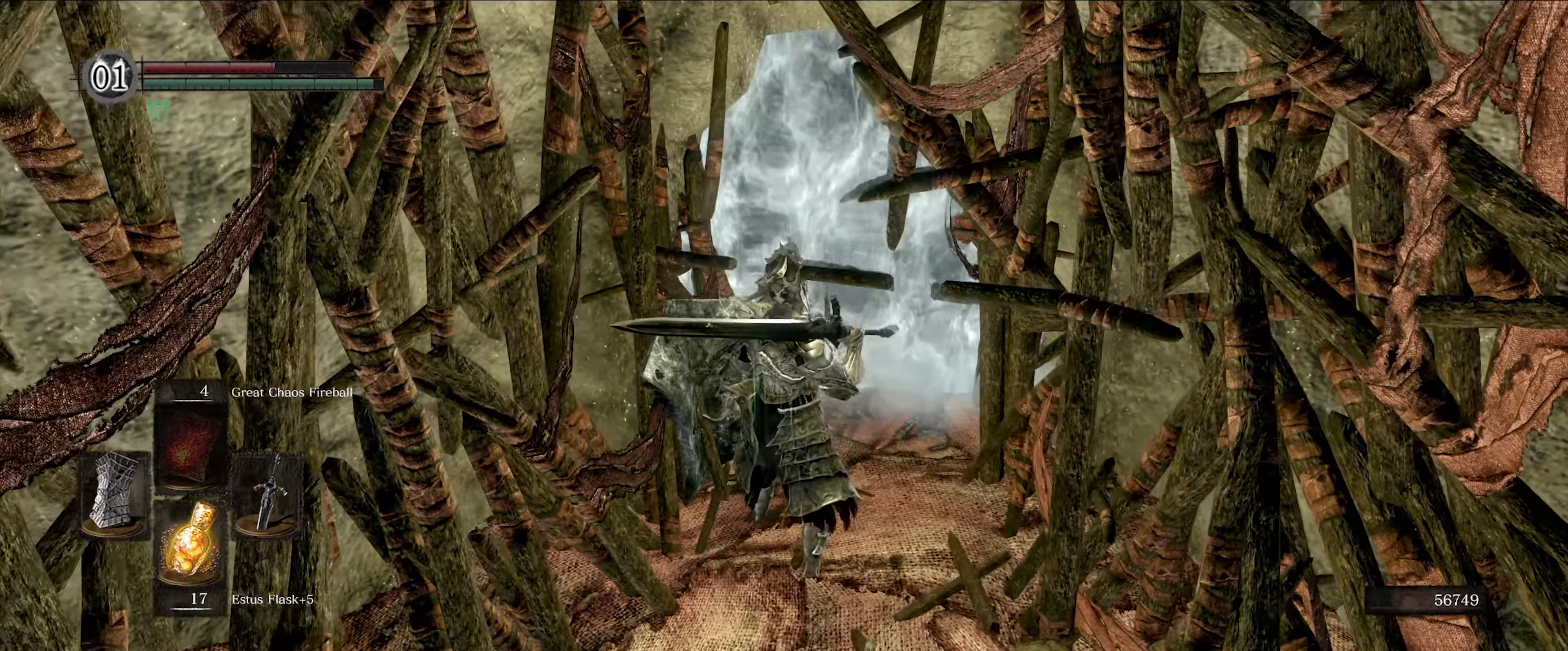
{"buttons": [], "left_stick": "up", "right_stick": "center", "events": [[67, "left_stick", "up"], [67, "right_stick", "center"]]}
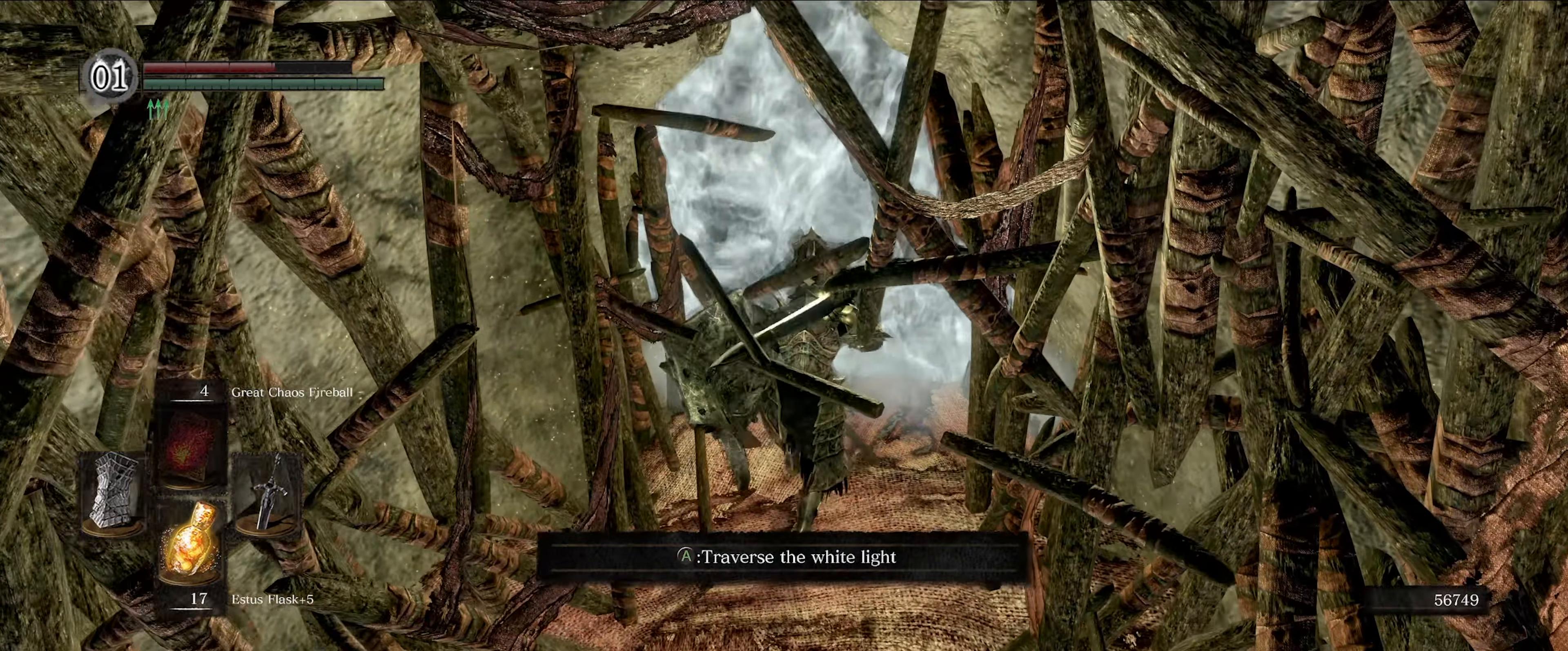
{"buttons": [], "left_stick": "center", "right_stick": "center", "events": [[17, "left_stick", "center"], [267, "A", "down"], [400, "A", "up"]]}
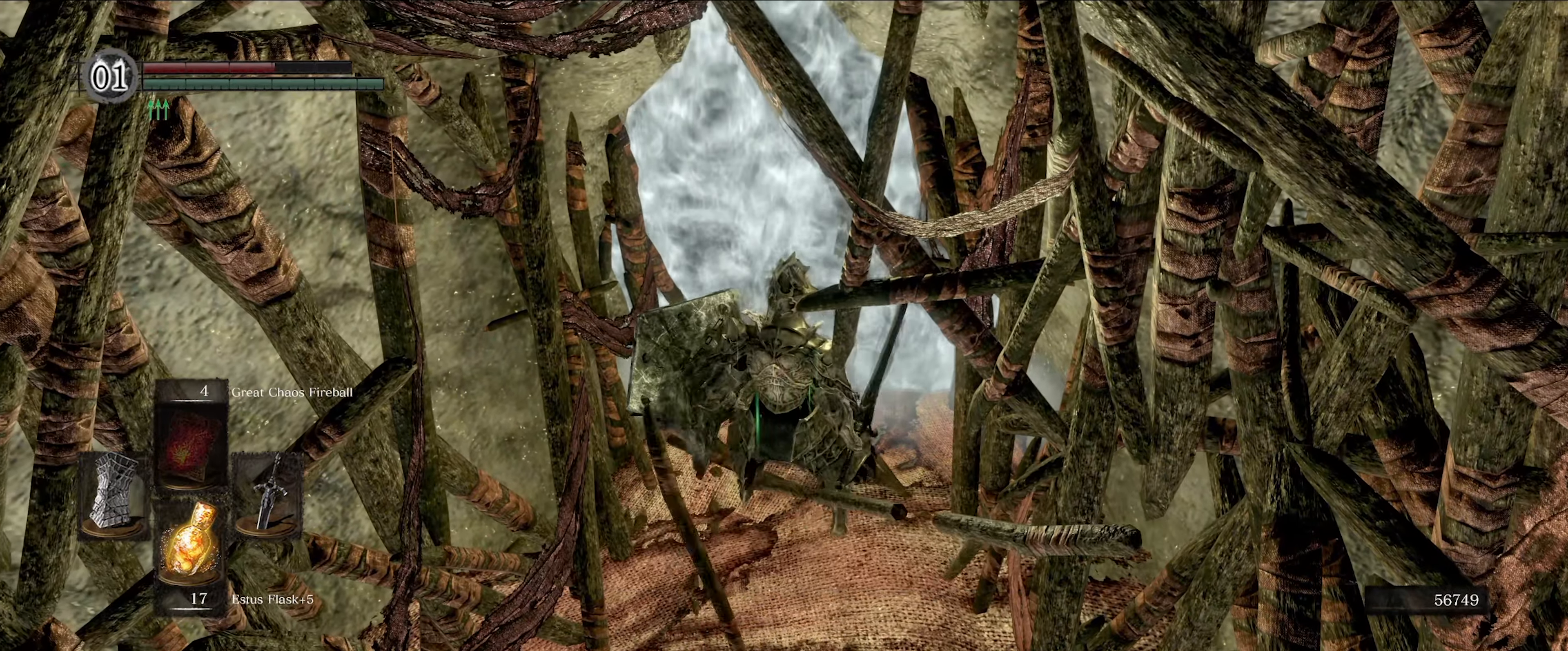
{"buttons": [], "left_stick": "center", "right_stick": "center", "events": []}
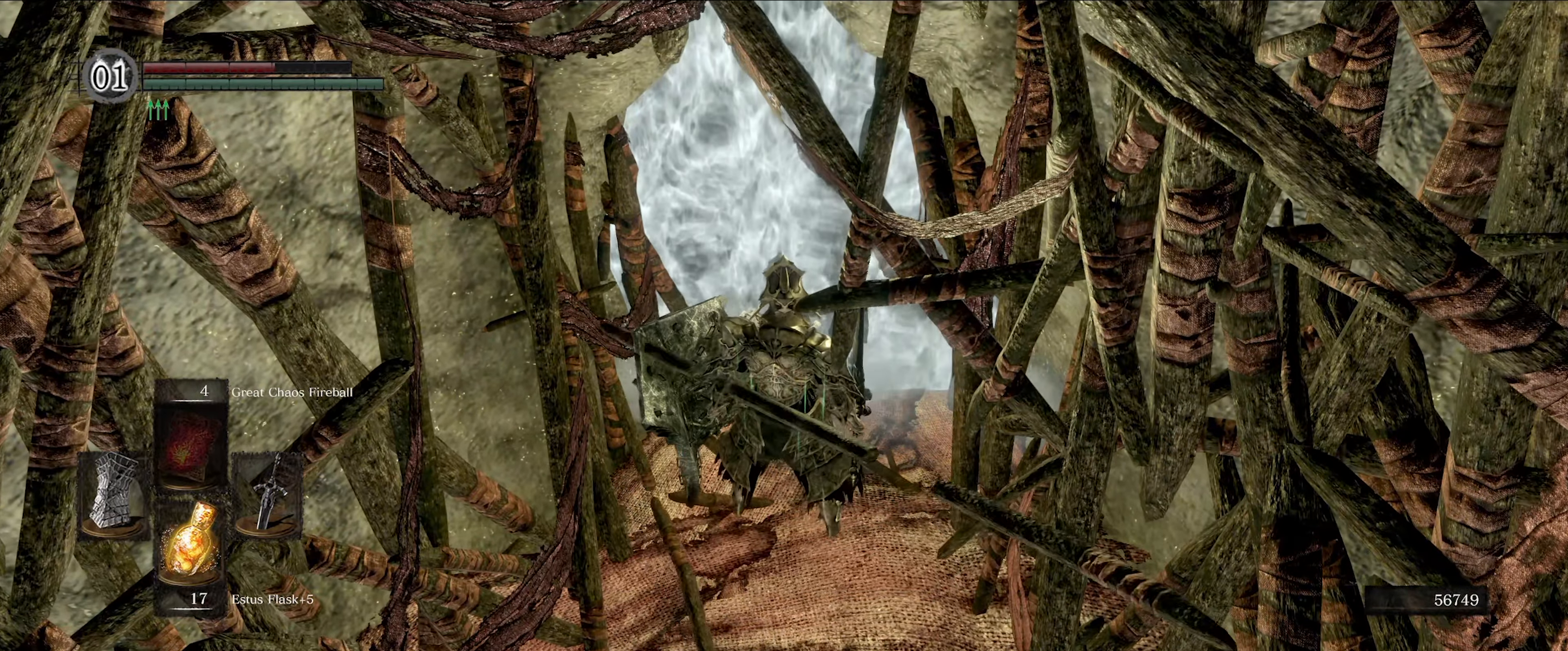
{"buttons": [], "left_stick": "center", "right_stick": "center", "events": []}
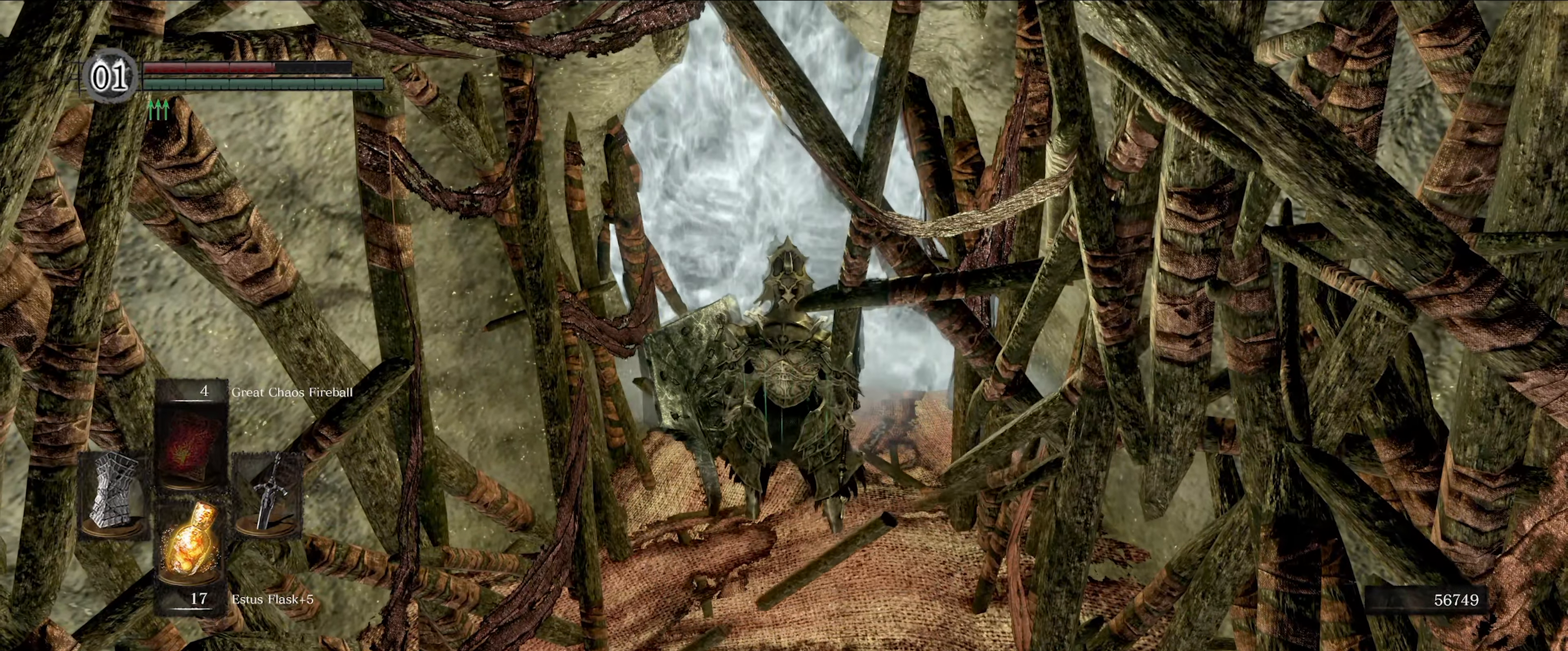
{"buttons": [], "left_stick": "center", "right_stick": "center", "events": []}
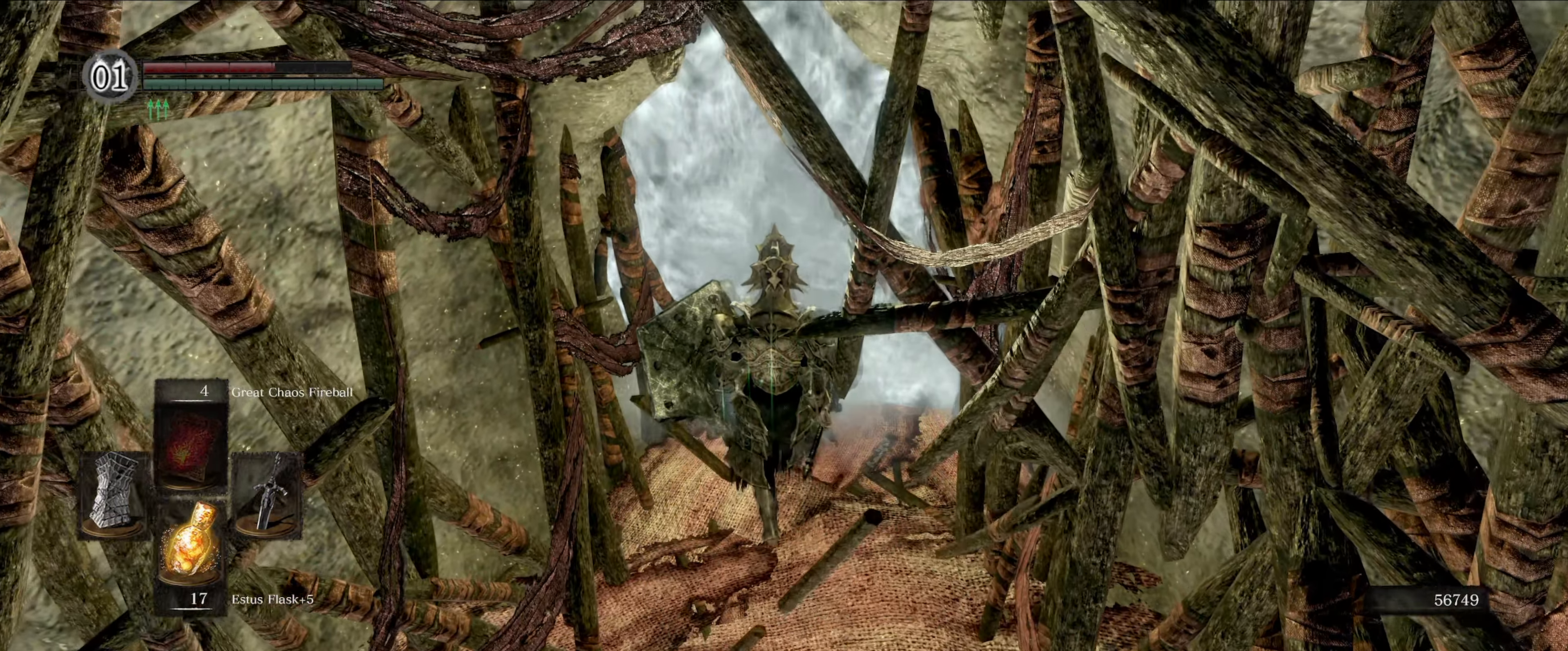
{"buttons": [], "left_stick": "center", "right_stick": "center", "events": []}
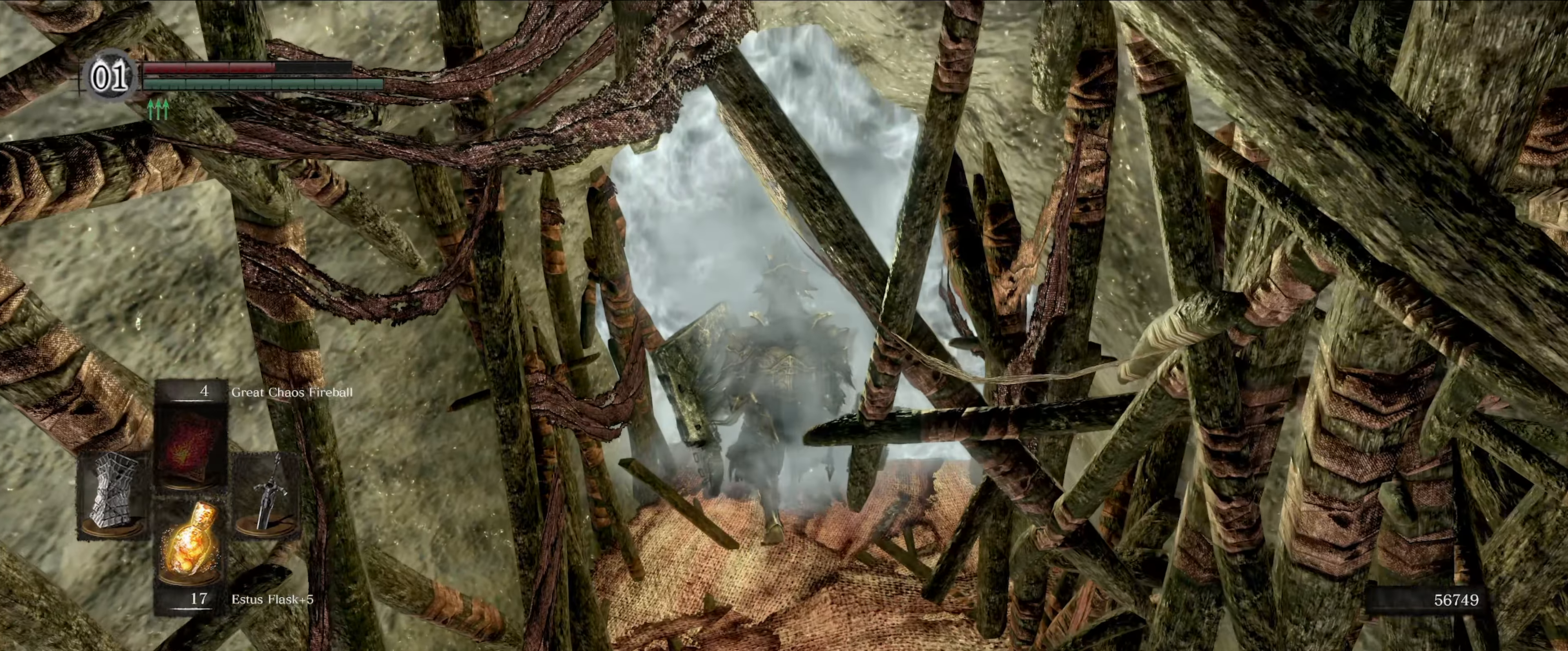
{"buttons": [], "left_stick": "center", "right_stick": "center", "events": []}
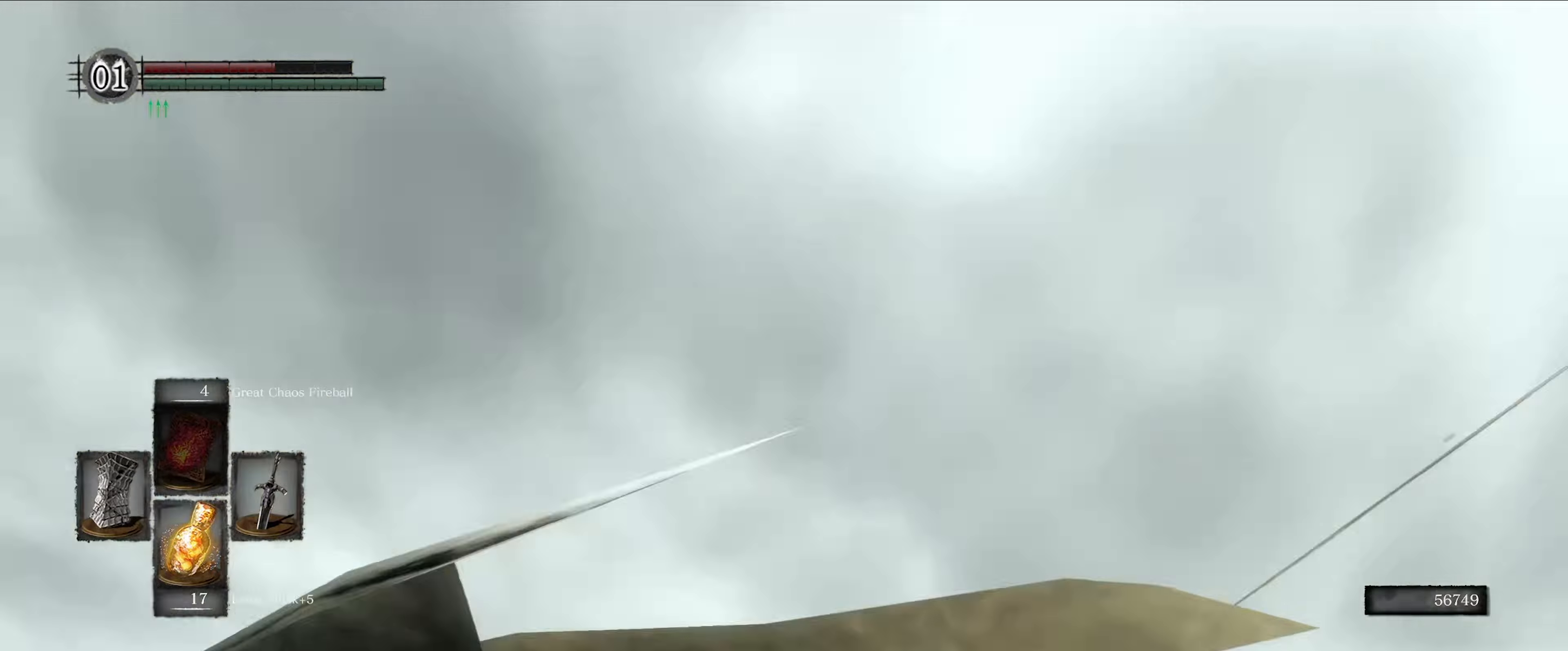
{"buttons": [], "left_stick": "center", "right_stick": "center", "events": []}
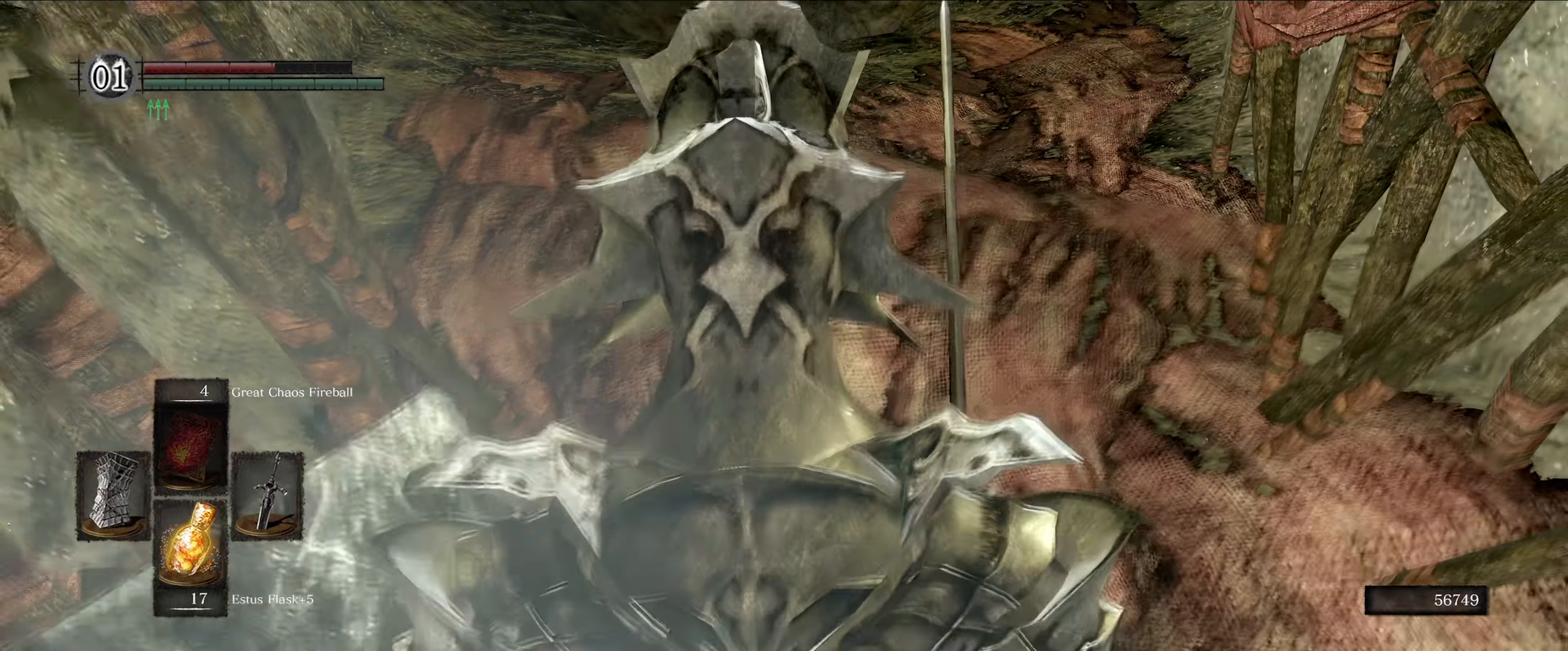
{"buttons": [], "left_stick": "center", "right_stick": "center", "events": []}
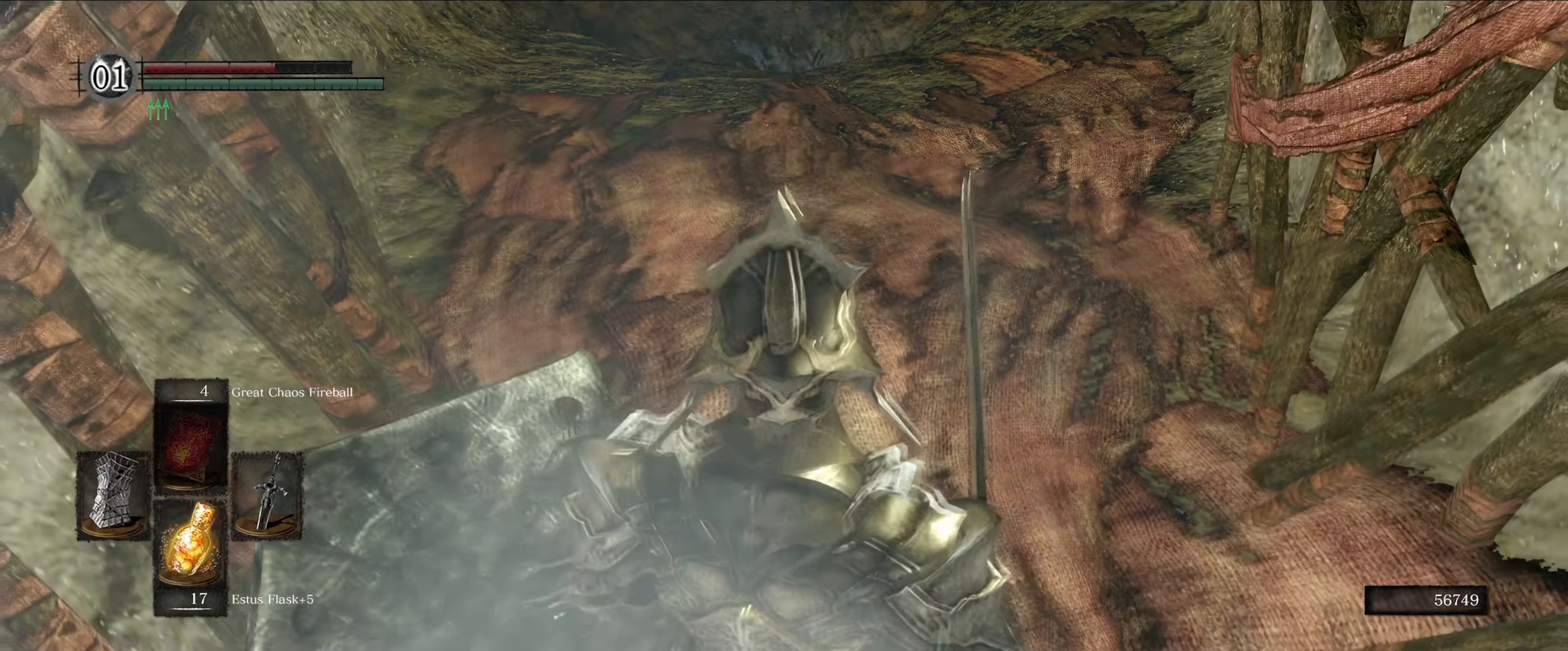
{"buttons": [], "left_stick": "up", "right_stick": "center", "events": [[33, "left_stick", "up"]]}
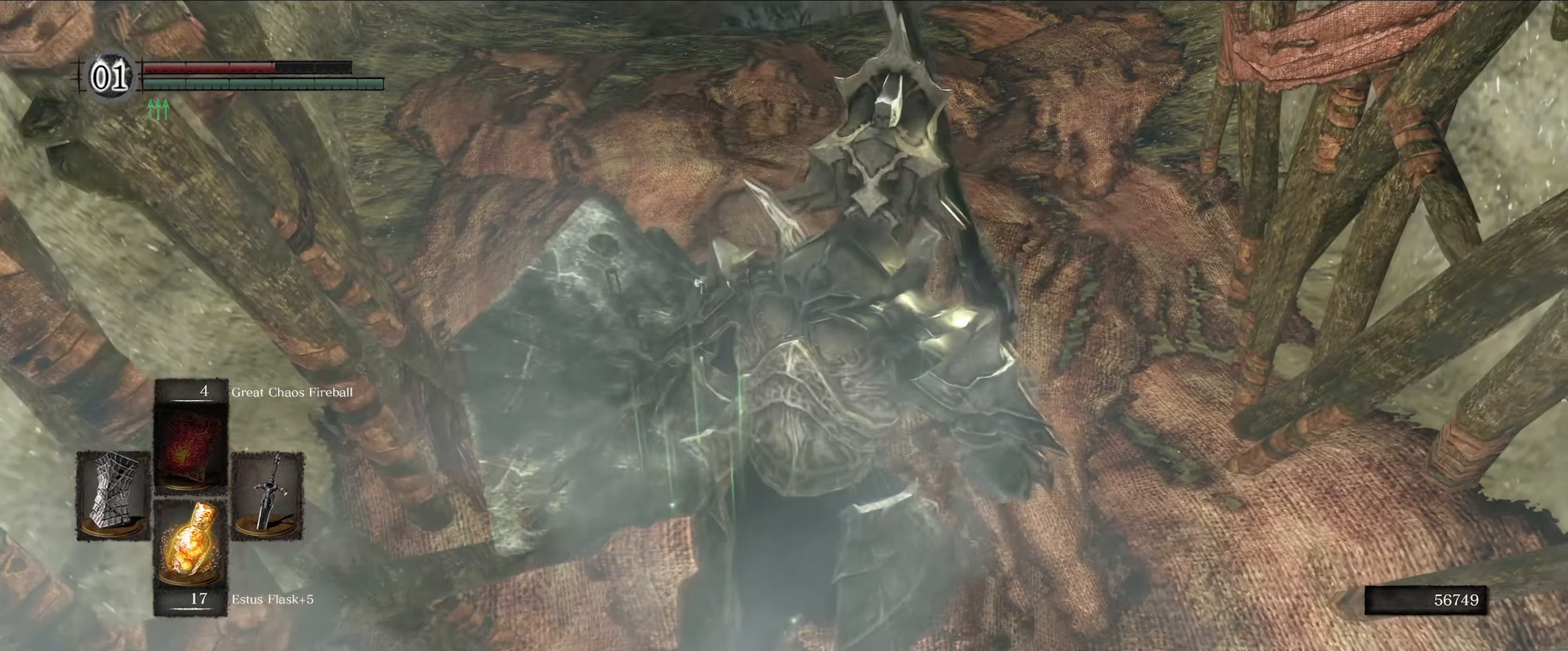
{"buttons": [], "left_stick": "up", "right_stick": "center", "events": [[166, "right_stick", "down-left"], [300, "right_stick", "center"]]}
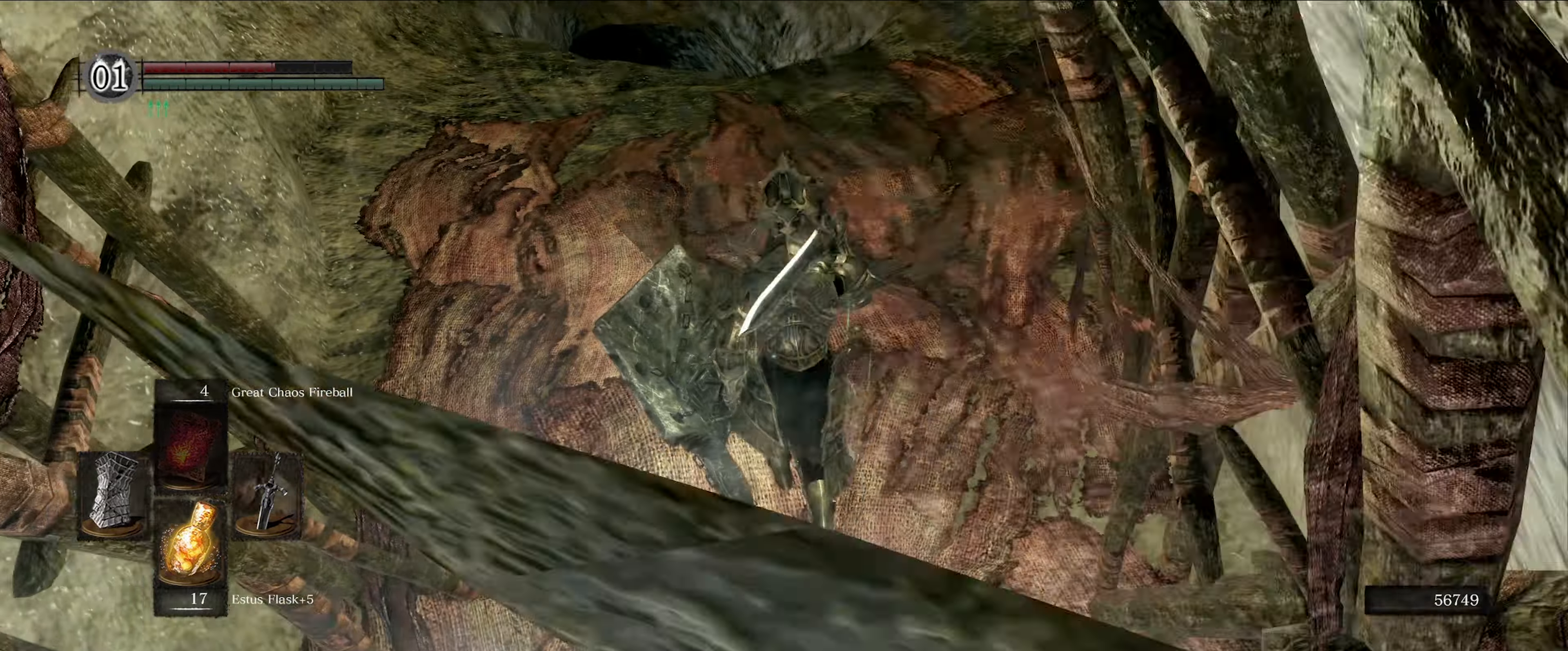
{"buttons": [], "left_stick": "up", "right_stick": "down-left", "events": [[383, "right_stick", "down-left"]]}
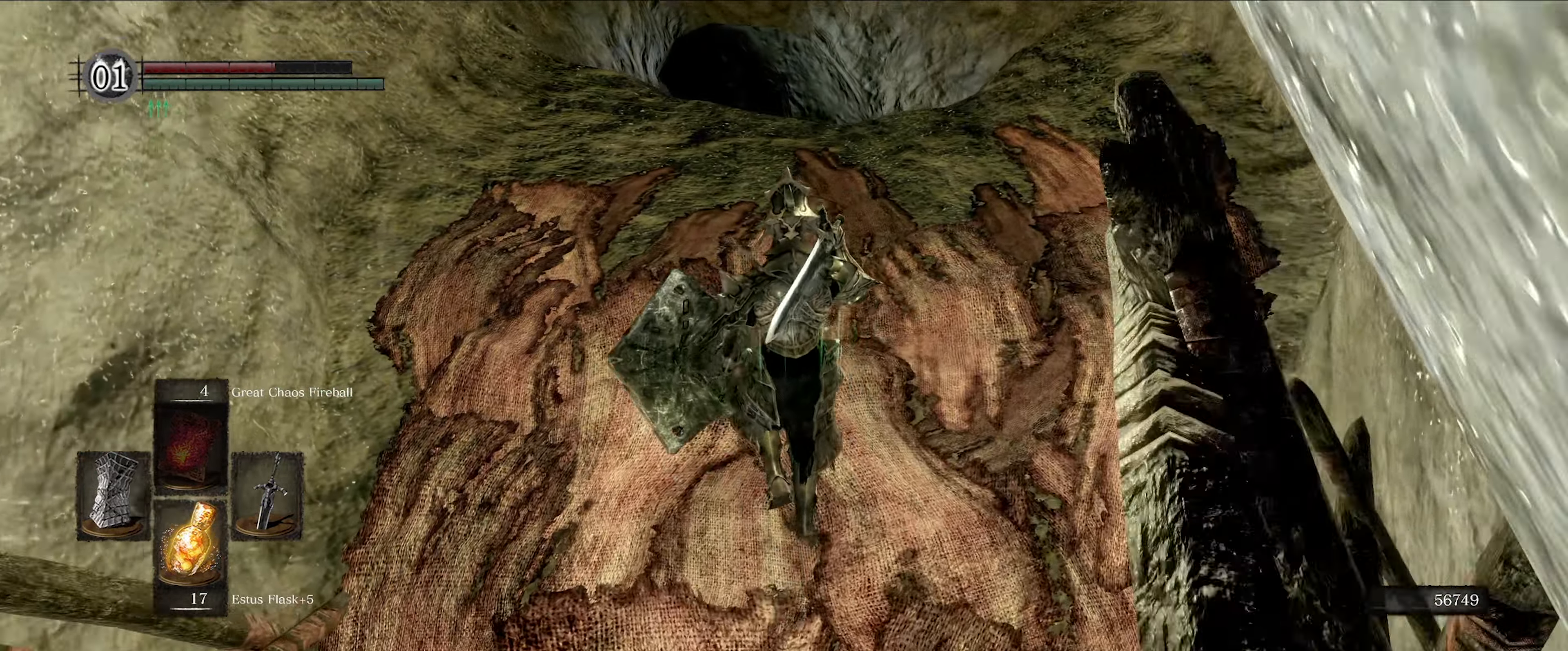
{"buttons": [], "left_stick": "up", "right_stick": "down", "events": [[33, "right_stick", "center"], [366, "right_stick", "down"]]}
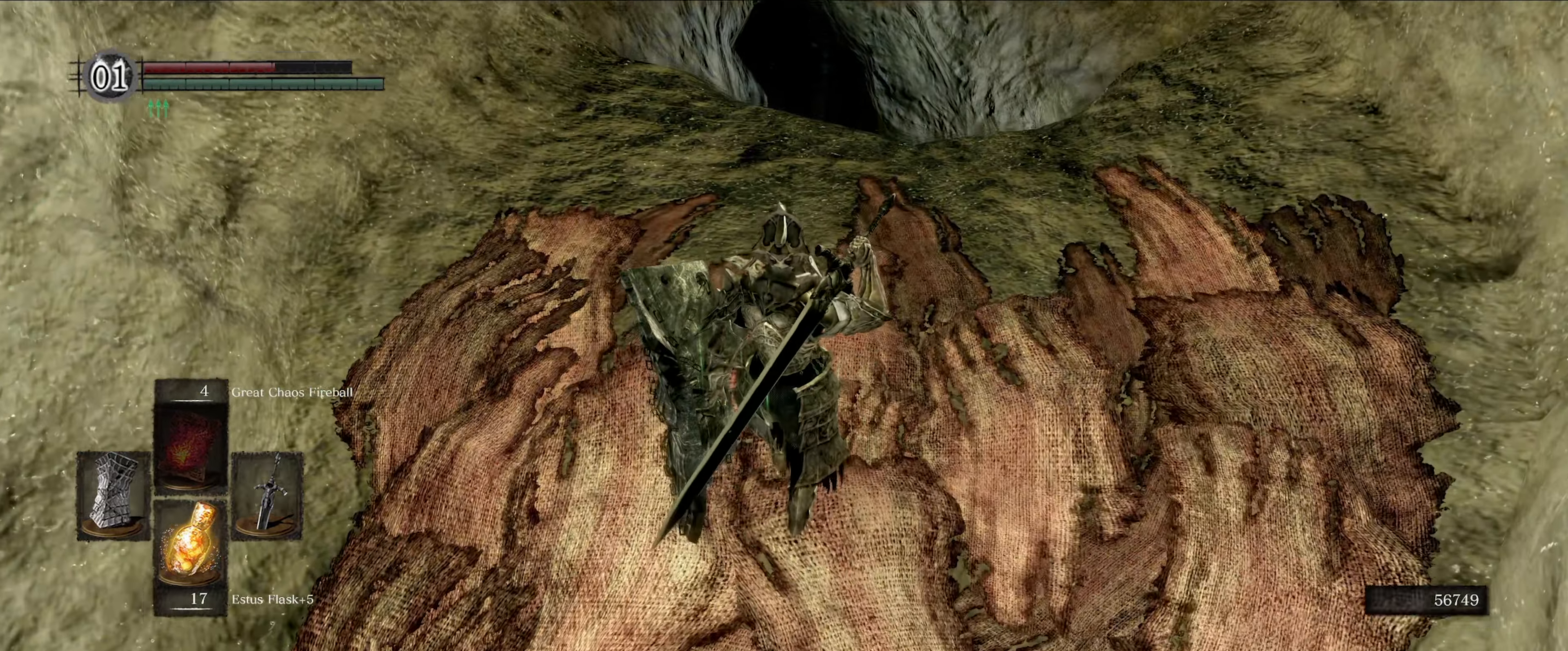
{"buttons": [], "left_stick": "up", "right_stick": "center", "events": [[83, "right_stick", "center"]]}
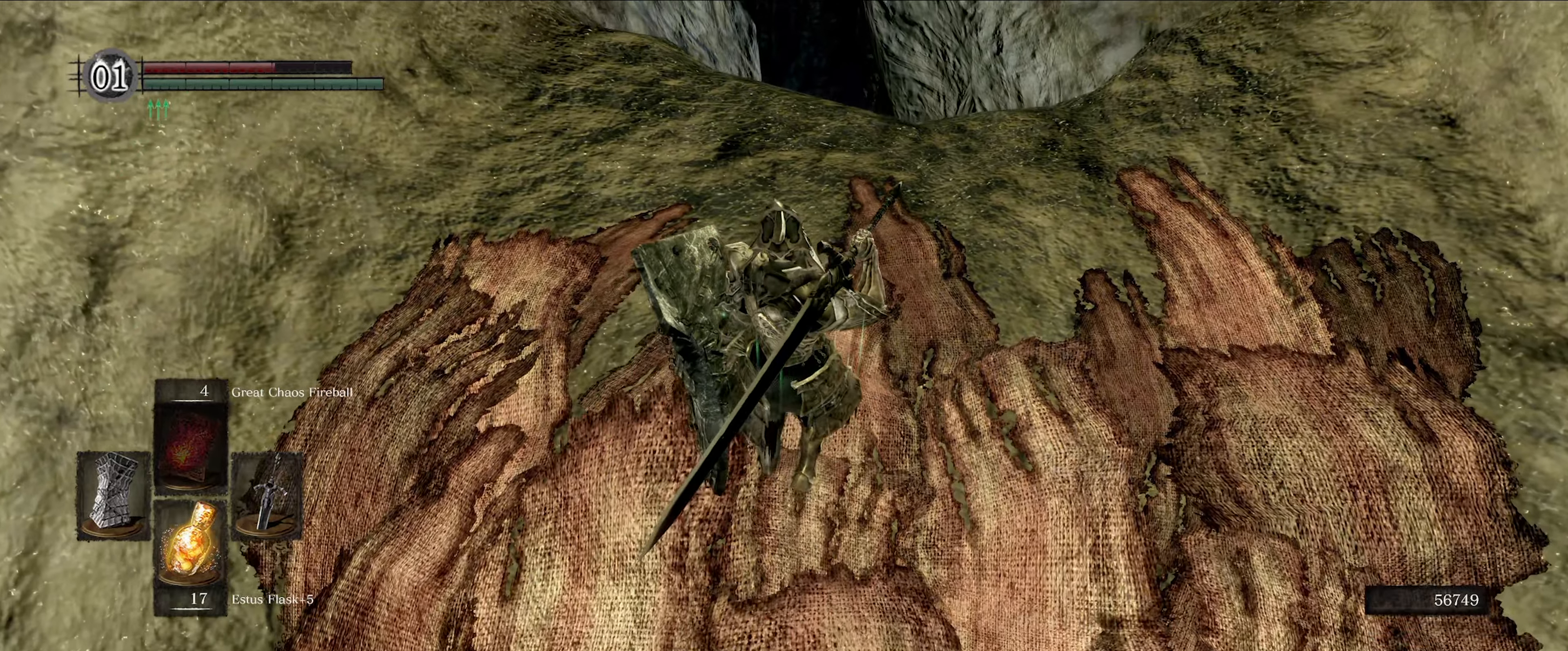
{"buttons": [], "left_stick": "up", "right_stick": "center", "events": [[183, "right_stick", "down"], [400, "right_stick", "center"]]}
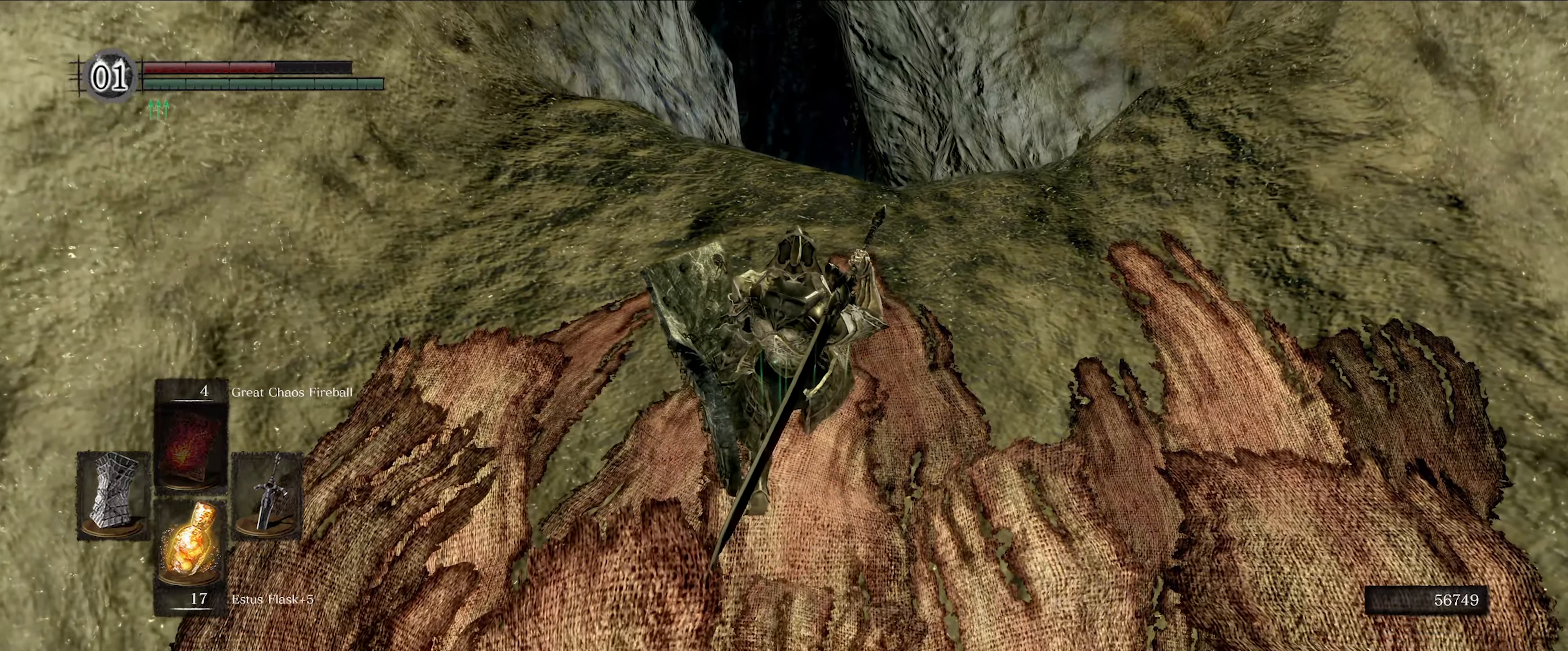
{"buttons": [], "left_stick": "up", "right_stick": "center", "events": [[233, "right_stick", "down"], [417, "right_stick", "center"]]}
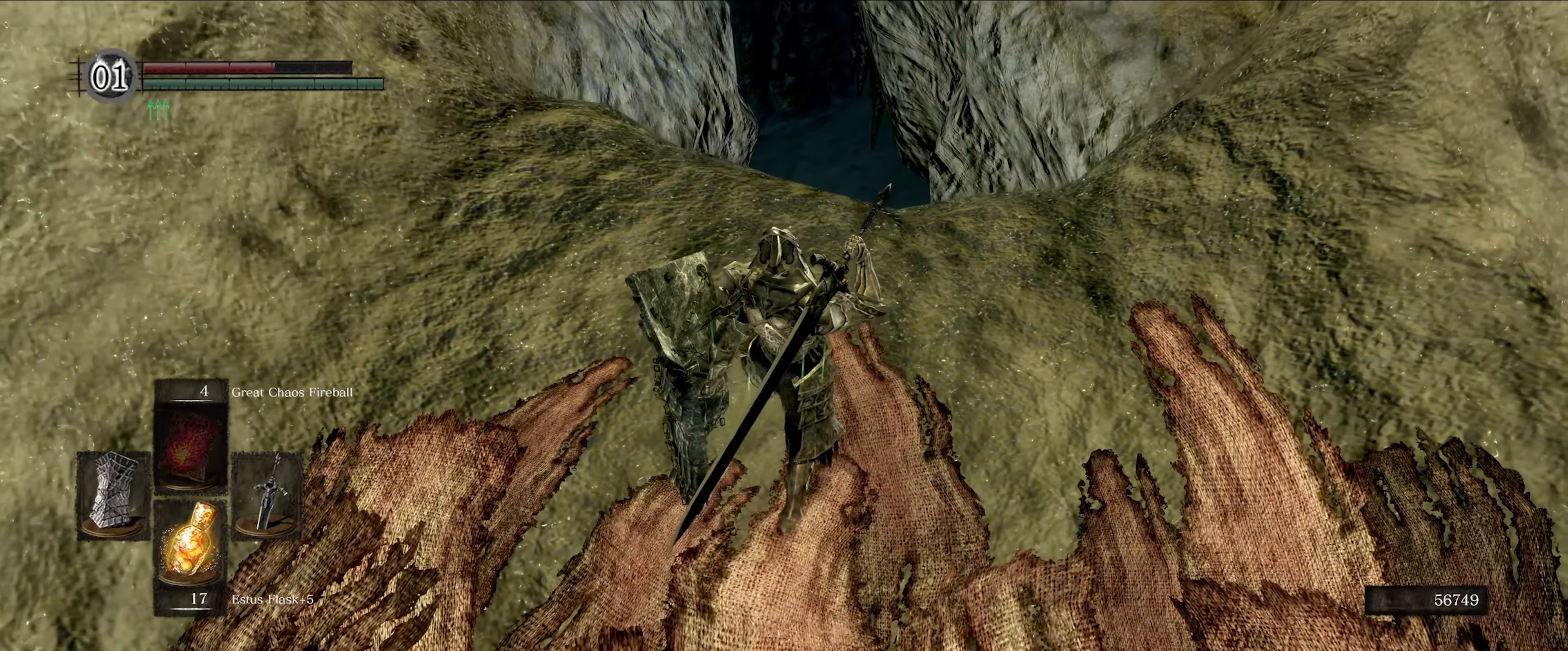
{"buttons": [], "left_stick": "center", "right_stick": "center", "events": [[233, "left_stick", "center"]]}
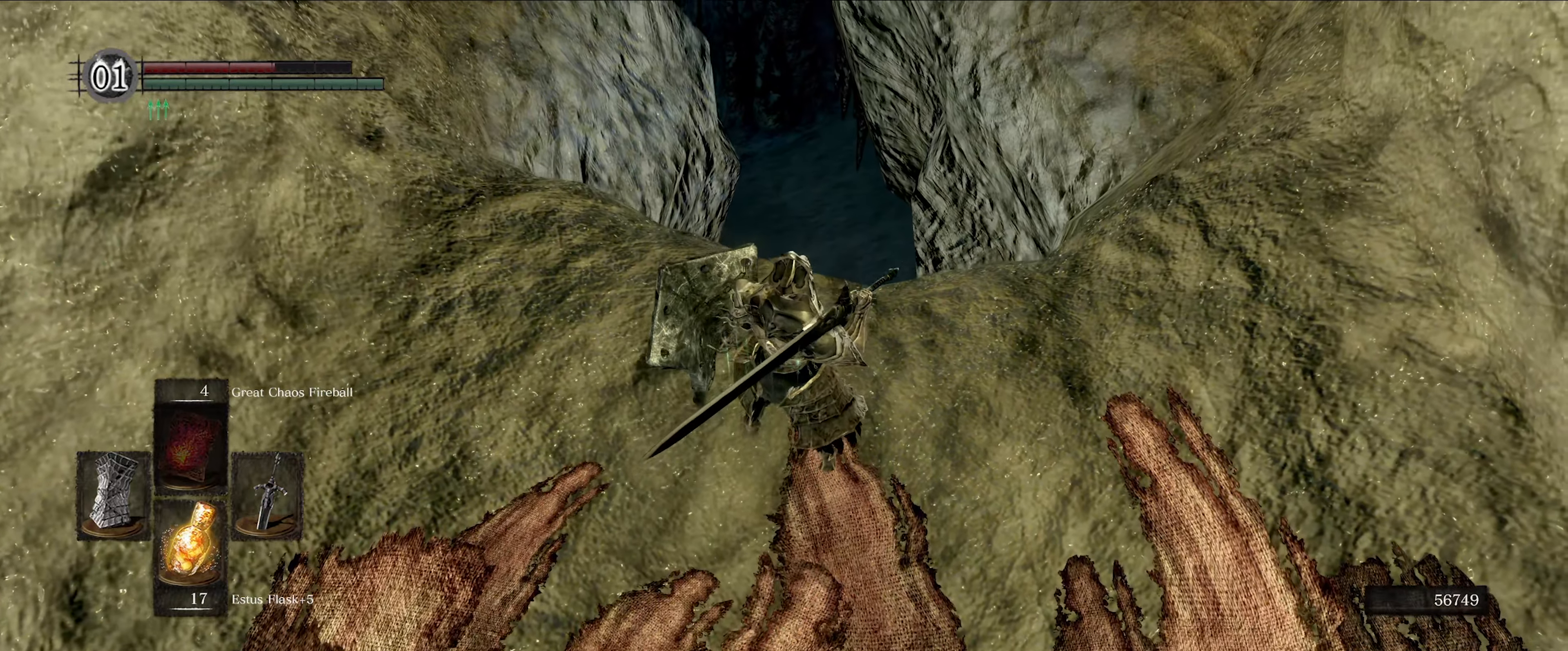
{"buttons": [], "left_stick": "center", "right_stick": "center", "events": []}
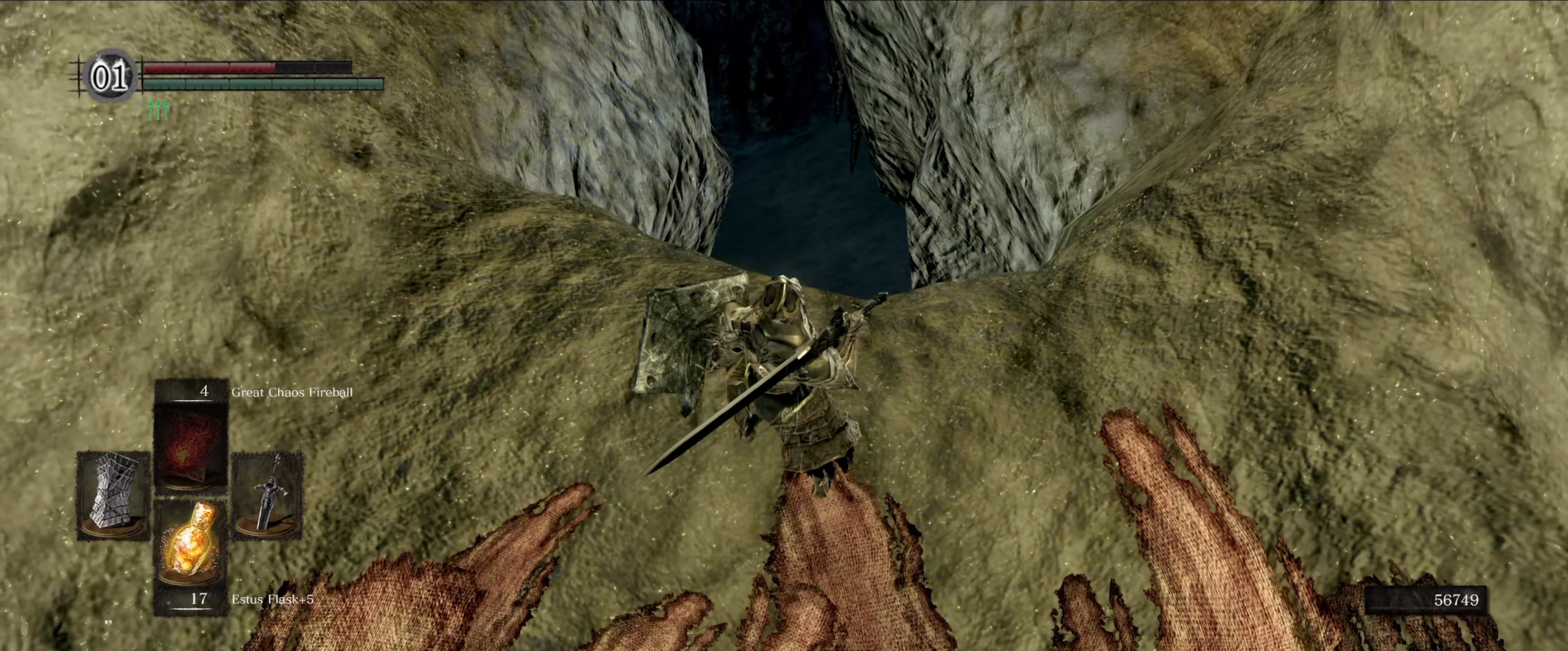
{"buttons": [], "left_stick": "center", "right_stick": "center", "events": []}
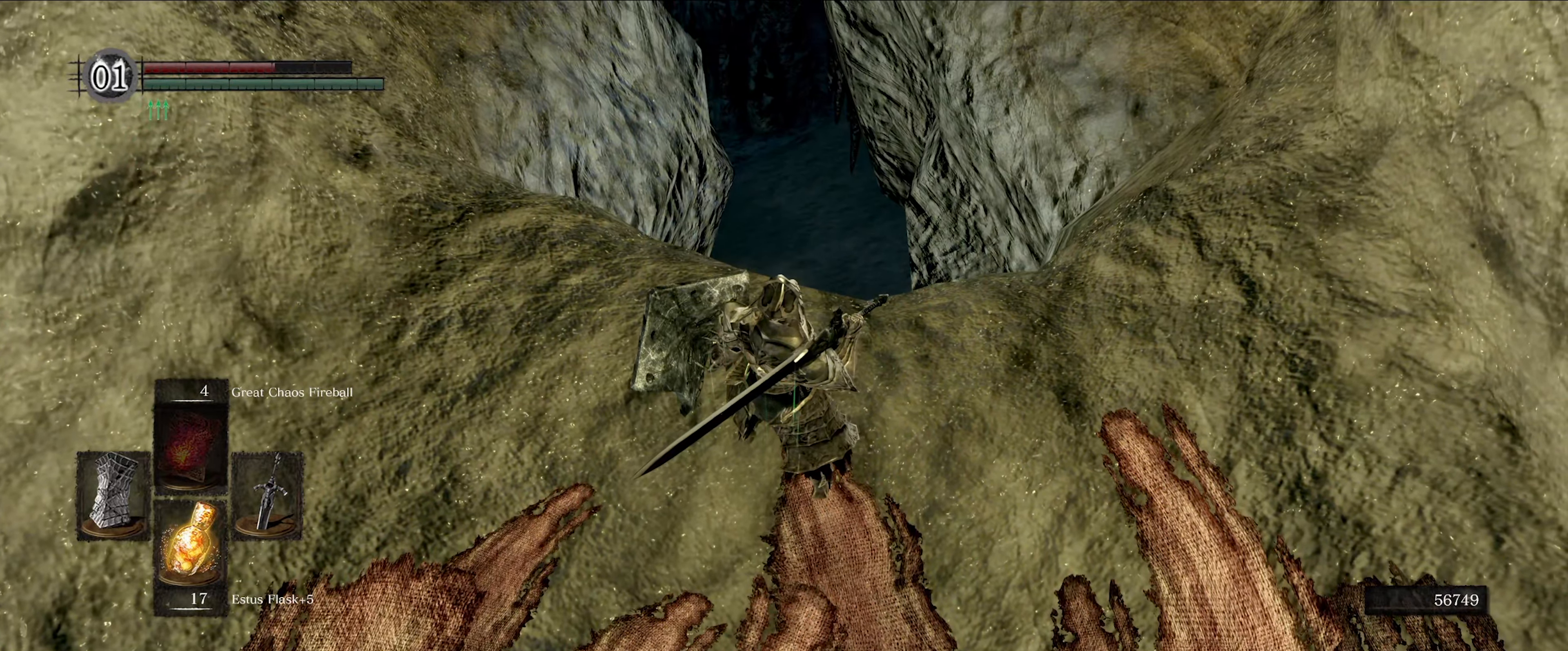
{"buttons": [], "left_stick": "center", "right_stick": "center", "events": []}
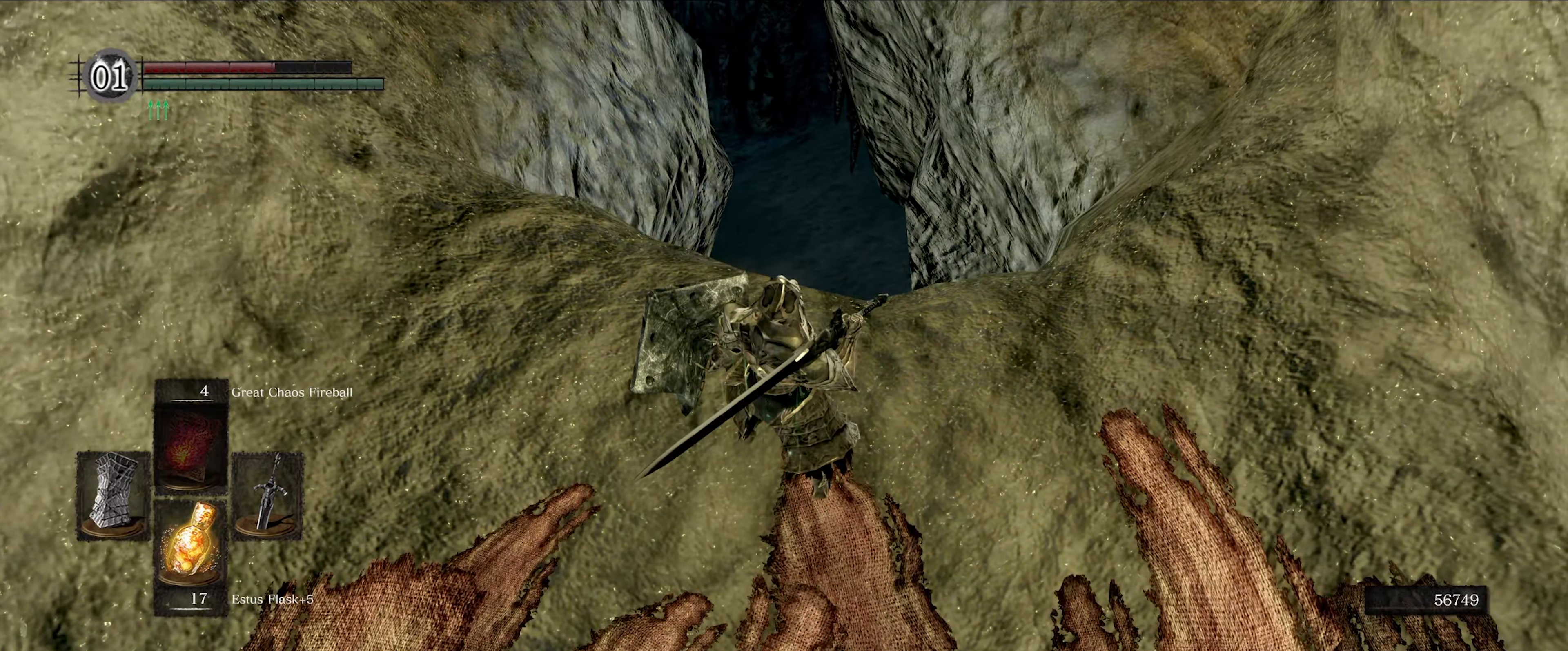
{"buttons": [], "left_stick": "center", "right_stick": "center", "events": []}
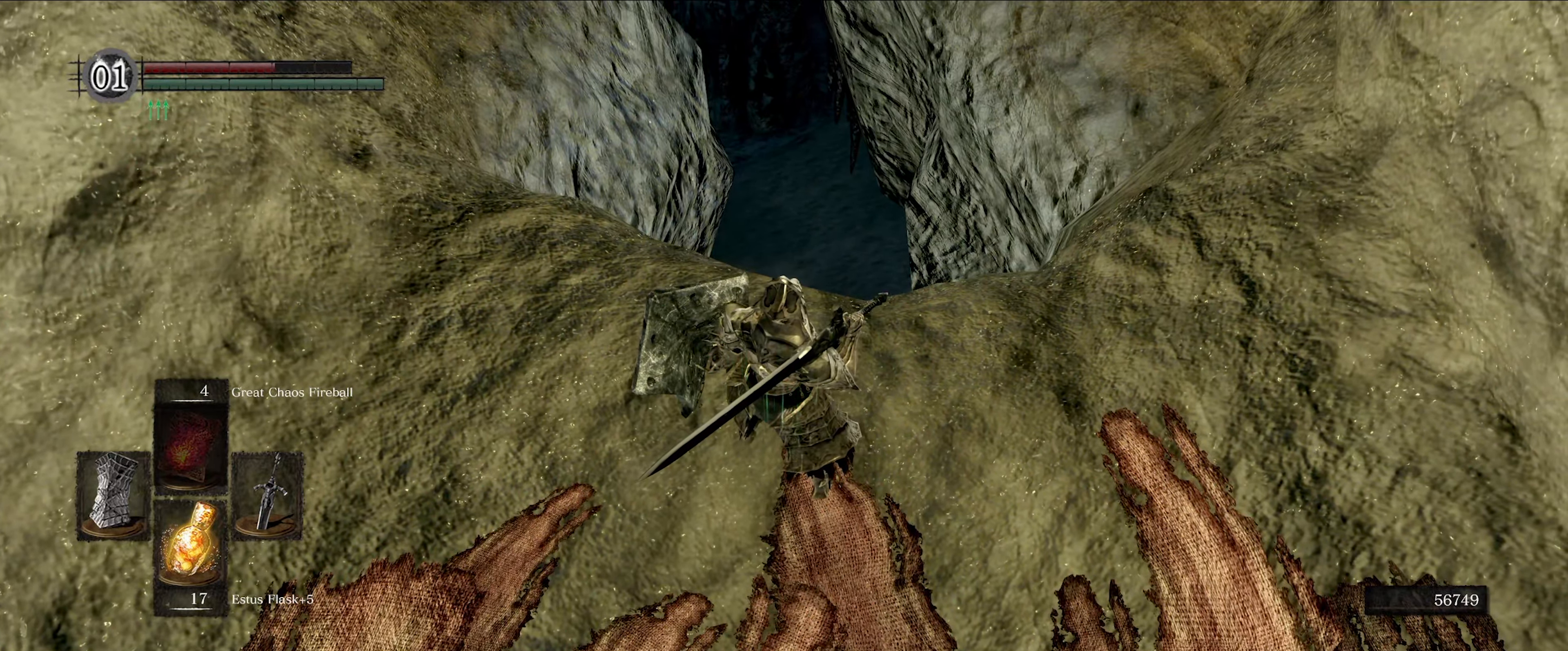
{"buttons": [], "left_stick": "center", "right_stick": "center", "events": []}
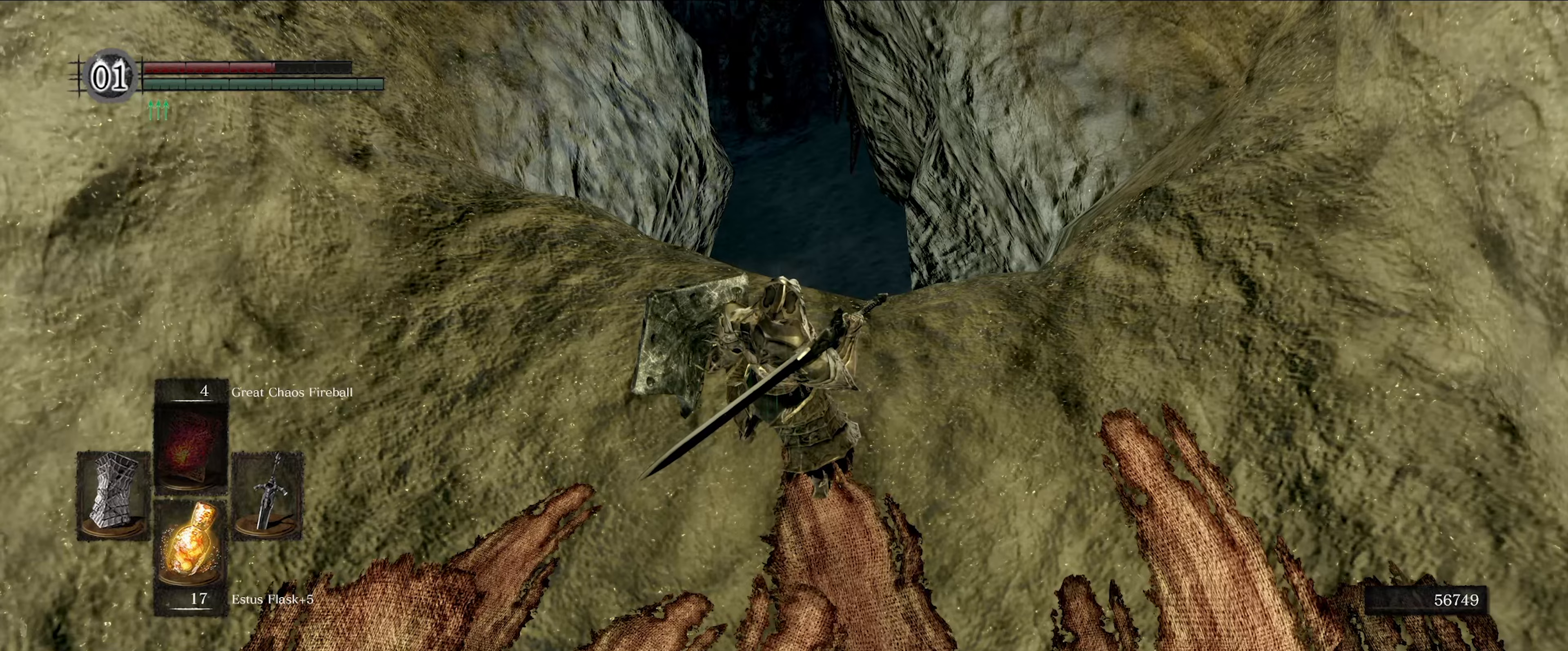
{"buttons": [], "left_stick": "up", "right_stick": "center", "events": [[234, "left_stick", "up"]]}
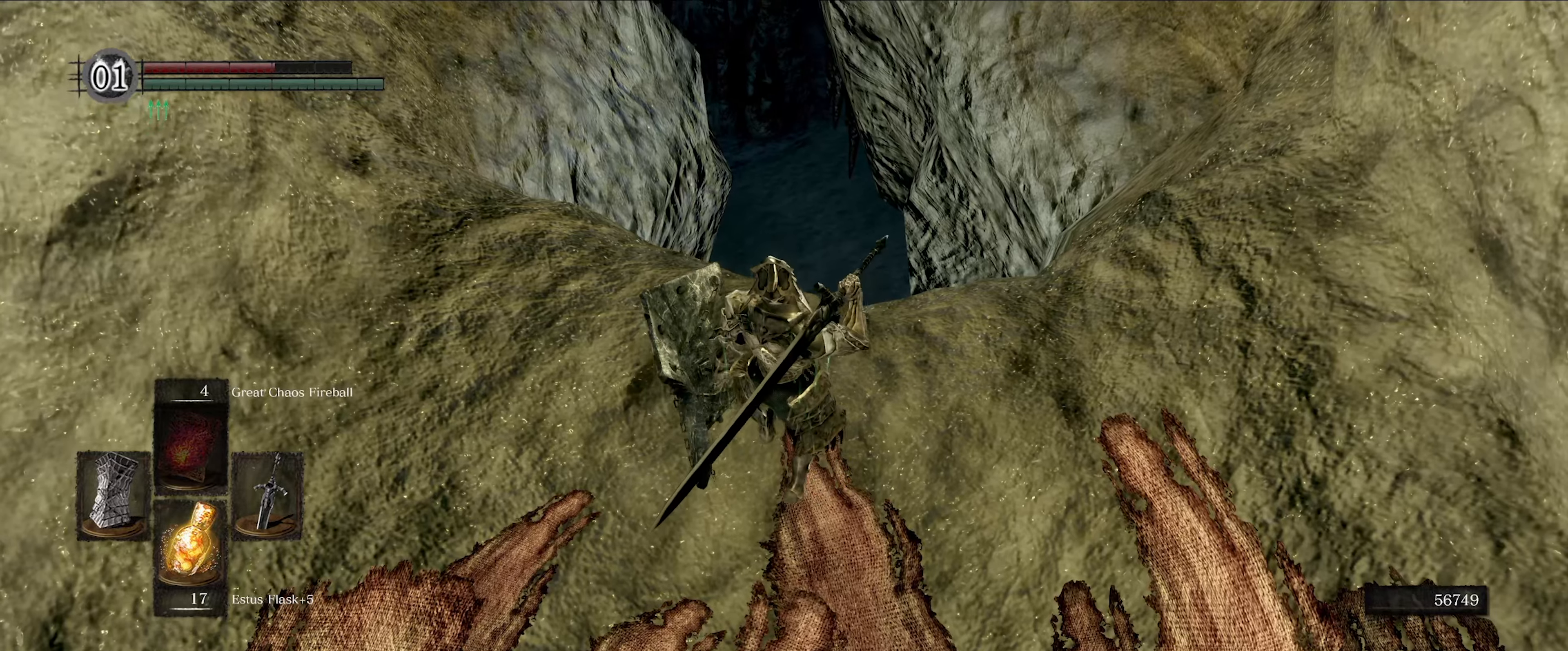
{"buttons": [], "left_stick": "up", "right_stick": "center", "events": [[84, "right_stick", "down"], [134, "right_stick", "down-left"], [350, "right_stick", "center"]]}
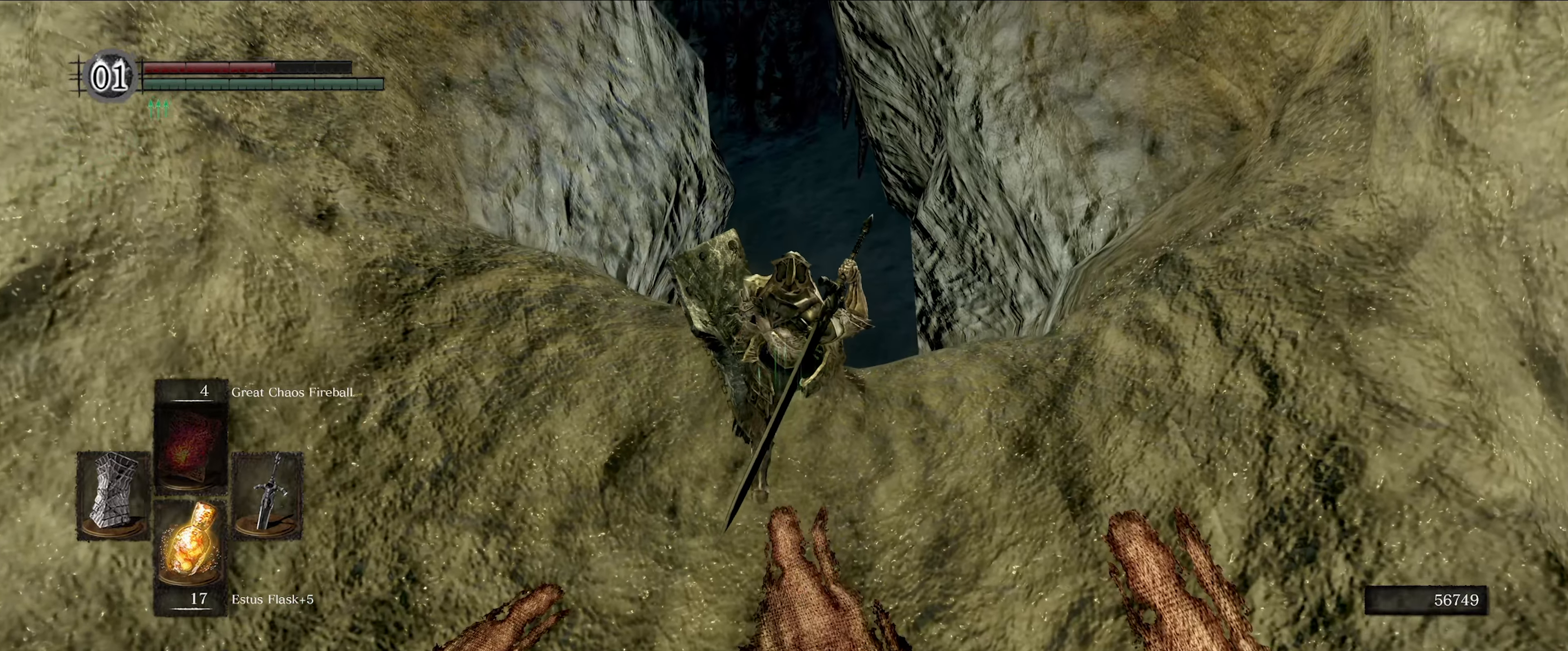
{"buttons": [], "left_stick": "up", "right_stick": "center", "events": []}
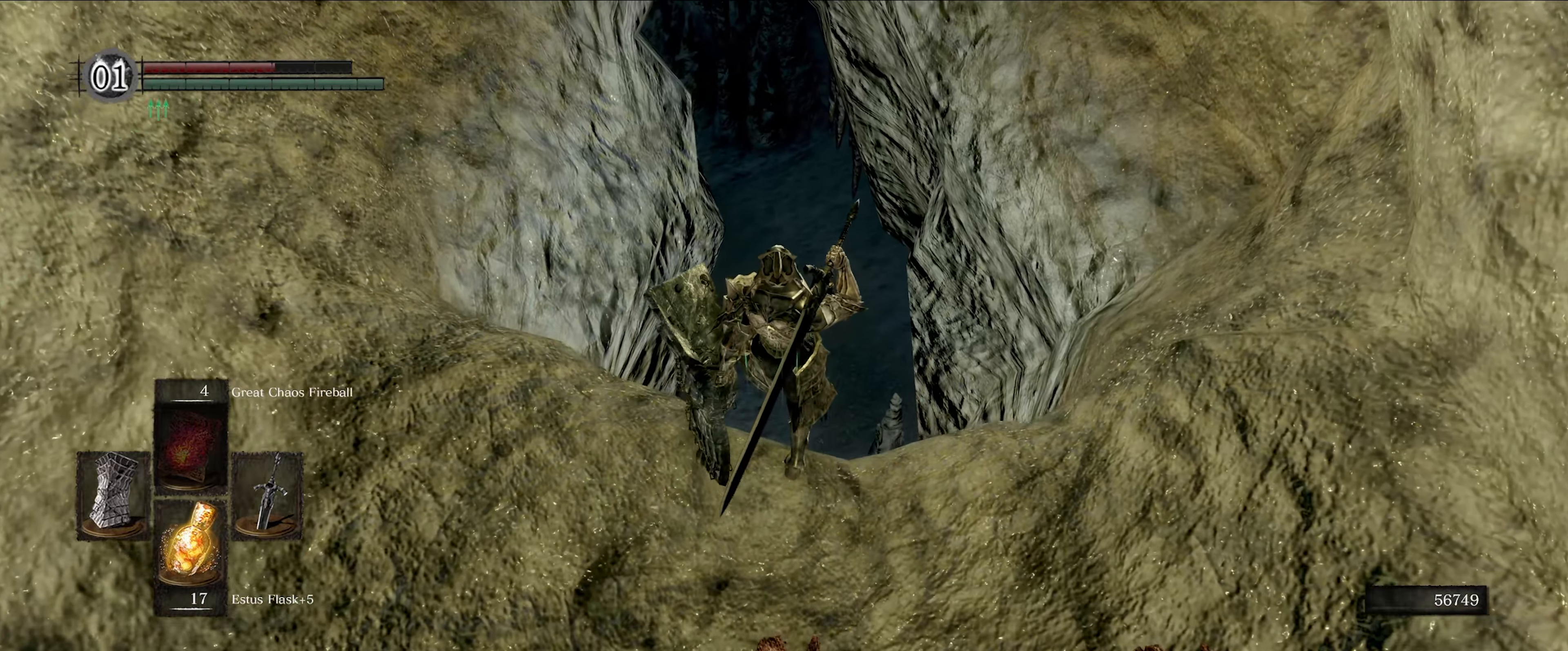
{"buttons": [], "left_stick": "up", "right_stick": "center", "events": []}
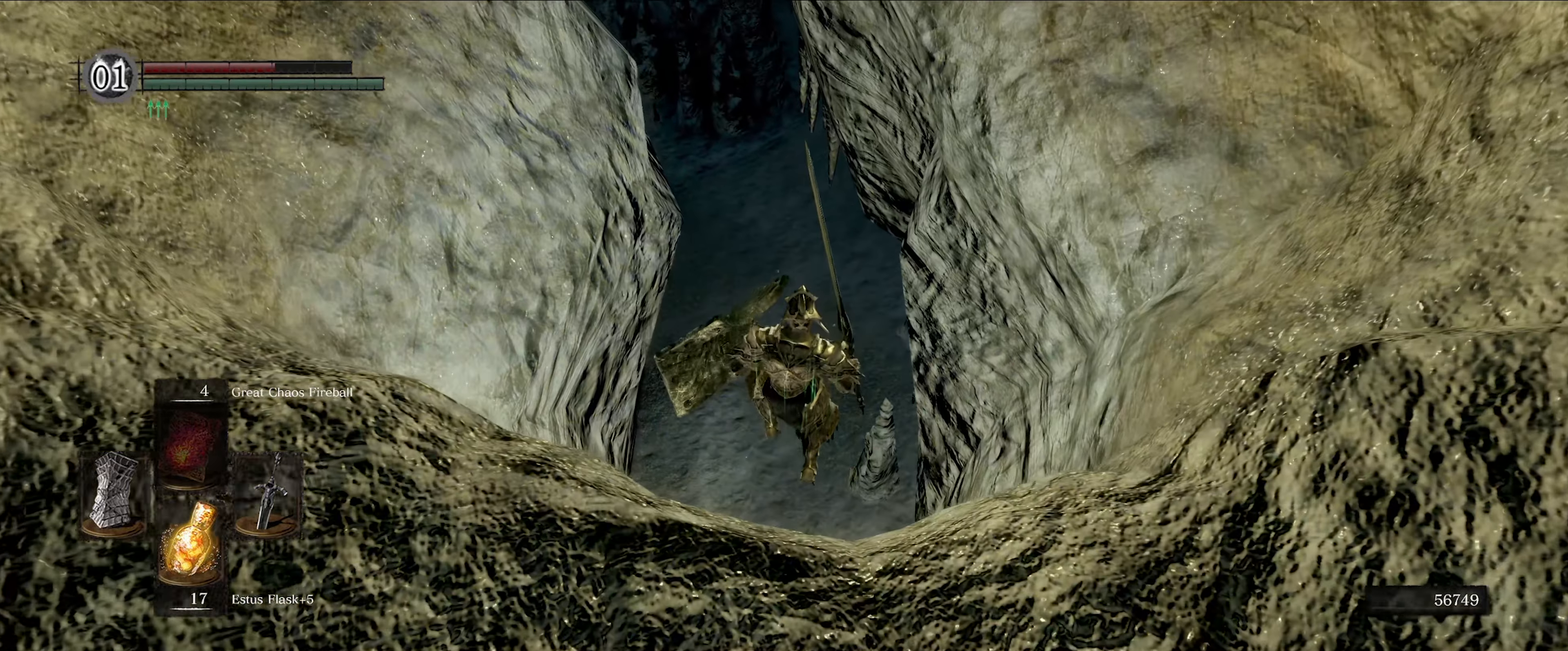
{"buttons": [], "left_stick": "center", "right_stick": "center", "events": [[50, "left_stick", "center"]]}